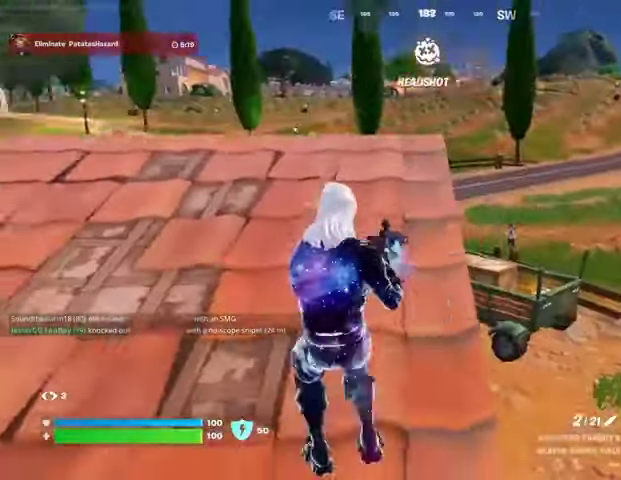
Gameplay with a controller (PlayStation layout); each line is a JSON object with the inputs held at the frame after it. "events" lists button and stick changes between this image and that frame as [ms after this image, input, new state], when the widget could be followed in between.
{"buttons": ["L2"], "left_stick": "center", "right_stick": "up-right", "events": [[100, "left_stick", "center"], [233, "L2", "down"], [267, "L1", "down"], [267, "R3", "down"], [333, "L1", "up"], [333, "R3", "up"], [367, "right_stick", "up-right"], [433, "L1", "down"], [500, "L1", "up"]]}
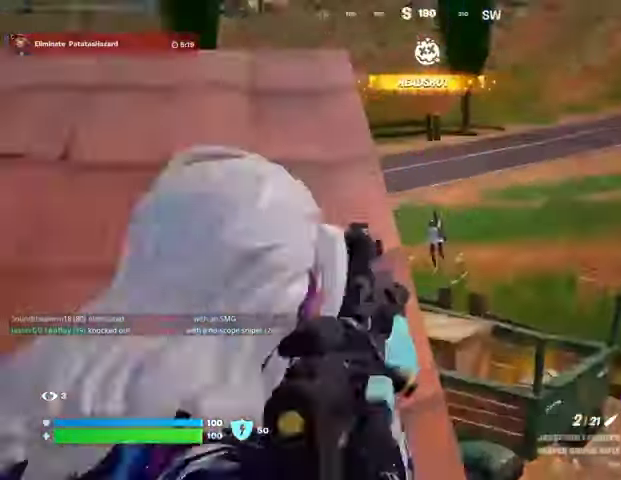
{"buttons": ["R1", "R2", "R3"], "left_stick": "down-left", "right_stick": "down-left", "events": [[33, "L1", "down"], [100, "right_stick", "up"], [267, "L1", "up"], [267, "left_stick", "right"], [300, "right_stick", "up-left"], [467, "R1", "down"], [467, "R2", "down"], [467, "R3", "down"], [467, "left_stick", "down-left"], [500, "L2", "up"], [500, "right_stick", "down-left"]]}
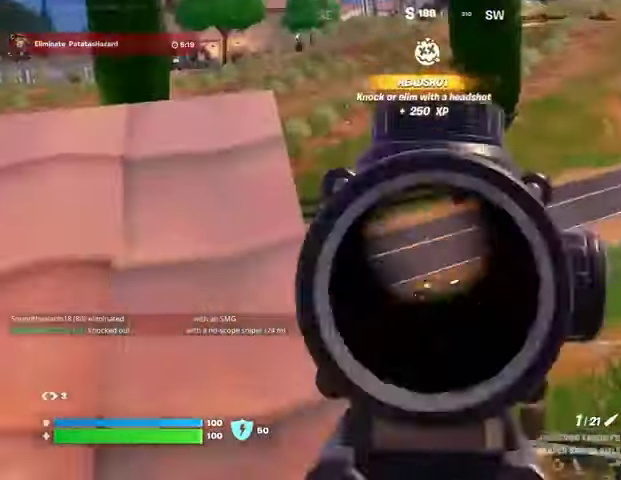
{"buttons": [], "left_stick": "left", "right_stick": "center", "events": [[33, "R1", "up"], [33, "R2", "up"], [67, "left_stick", "left"], [100, "R3", "up"], [167, "R1", "down"], [167, "right_stick", "left"], [200, "R1", "up"], [400, "right_stick", "center"]]}
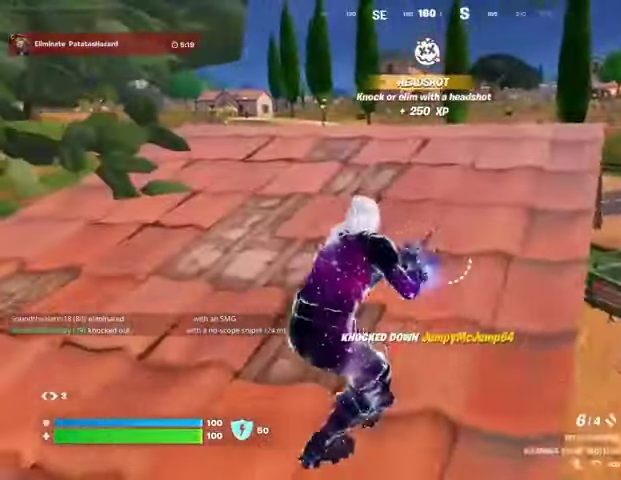
{"buttons": [], "left_stick": "up-right", "right_stick": "center", "events": [[67, "left_stick", "up"], [167, "L3", "down"], [267, "L3", "up"], [267, "right_stick", "right"], [333, "L1", "down"], [367, "L1", "up"], [400, "left_stick", "up-right"], [400, "right_stick", "left"], [500, "right_stick", "center"]]}
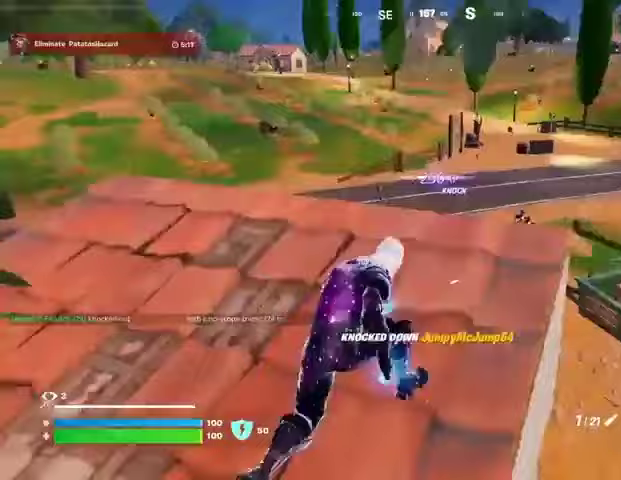
{"buttons": ["L1", "L2"], "left_stick": "left", "right_stick": "down-left", "events": [[100, "left_stick", "up"], [200, "left_stick", "up-left"], [267, "right_stick", "up-left"], [300, "L1", "down"], [300, "L2", "down"], [333, "right_stick", "center"], [400, "L1", "up"], [400, "left_stick", "left"], [467, "L1", "down"], [500, "right_stick", "down-left"]]}
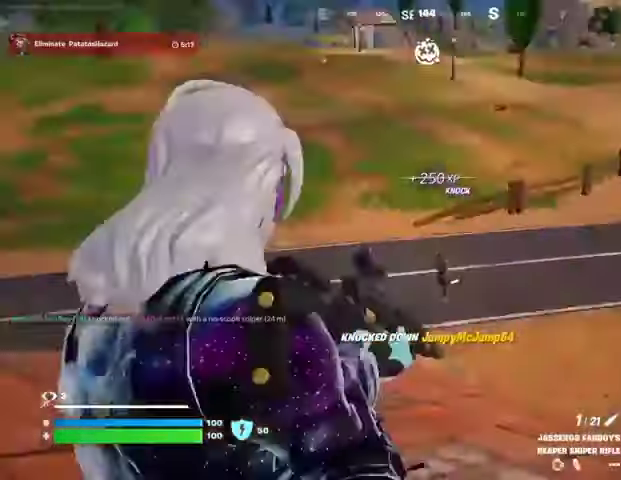
{"buttons": [], "left_stick": "left", "right_stick": "down-left", "events": [[67, "left_stick", "down-left"], [100, "right_stick", "right"], [167, "left_stick", "down"], [200, "L1", "up"], [200, "right_stick", "center"], [367, "right_stick", "down-right"], [433, "R2", "down"], [433, "right_stick", "down-left"], [467, "L2", "up"], [467, "left_stick", "left"], [500, "R2", "up"]]}
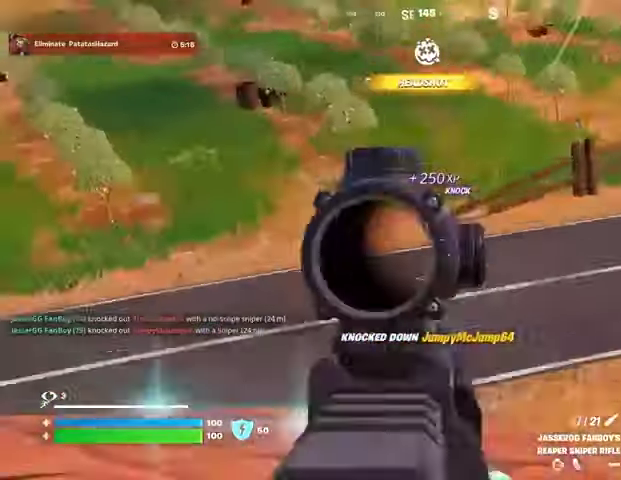
{"buttons": [], "left_stick": "up", "right_stick": "right", "events": [[100, "L3", "down"], [100, "left_stick", "up-left"], [133, "right_stick", "left"], [200, "L3", "up"], [267, "left_stick", "up"], [367, "right_stick", "right"]]}
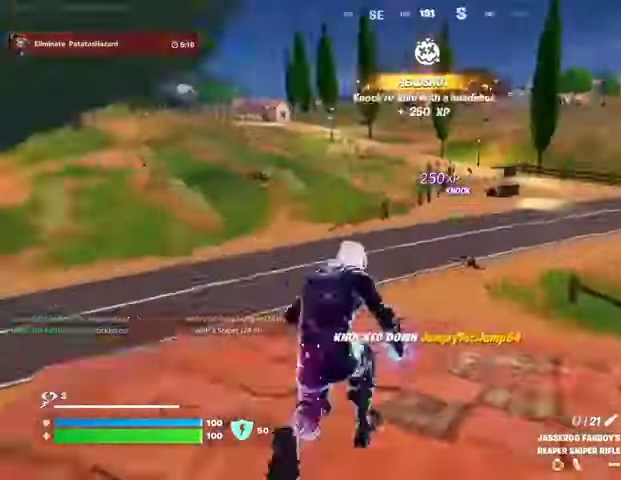
{"buttons": ["CROSS"], "left_stick": "center", "right_stick": "center", "events": [[33, "R1", "down"], [133, "R1", "up"], [133, "right_stick", "left"], [200, "R3", "down"], [233, "right_stick", "center"], [300, "R3", "up"], [333, "right_stick", "left"], [367, "left_stick", "up-left"], [400, "right_stick", "center"], [467, "CROSS", "down"], [467, "left_stick", "center"]]}
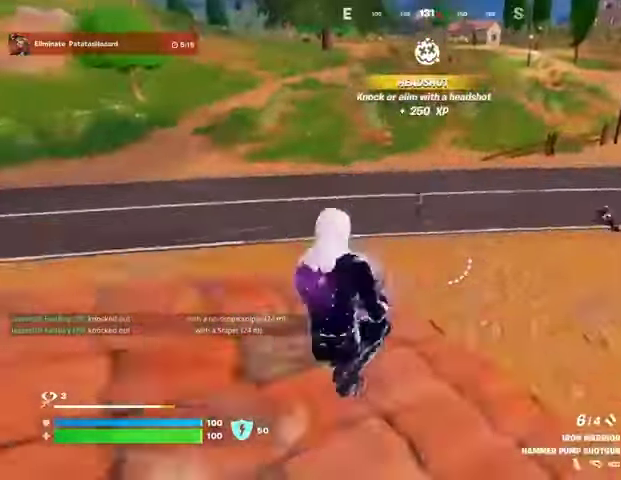
{"buttons": [], "left_stick": "up-left", "right_stick": "down-left", "events": [[33, "CROSS", "up"], [33, "right_stick", "down-left"], [133, "SQUARE", "down"], [133, "left_stick", "up-left"], [133, "right_stick", "center"], [200, "SQUARE", "up"], [400, "right_stick", "up-left"], [500, "right_stick", "down-left"]]}
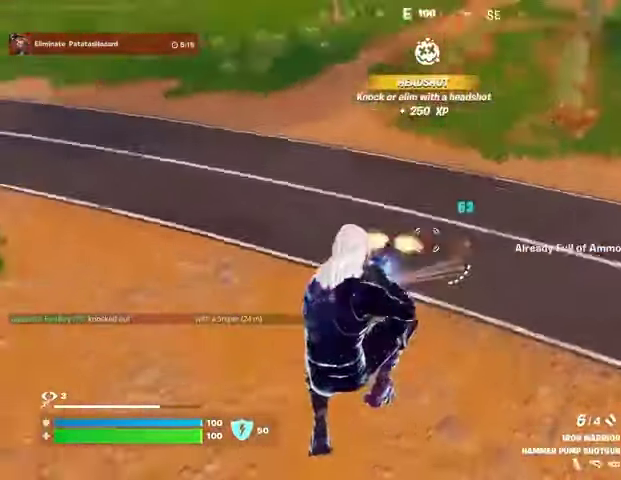
{"buttons": ["R2"], "left_stick": "up-left", "right_stick": "up-left", "events": [[67, "R1", "down"], [100, "right_stick", "up"], [167, "R1", "up"], [200, "right_stick", "center"], [367, "right_stick", "up"], [467, "R2", "down"], [467, "right_stick", "up-left"]]}
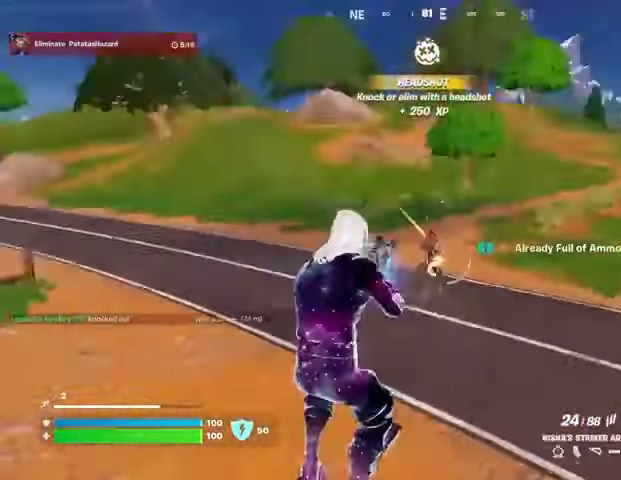
{"buttons": ["L2", "R2"], "left_stick": "down-right", "right_stick": "right", "events": [[100, "R1", "down"], [100, "right_stick", "center"], [200, "right_stick", "down"], [233, "left_stick", "left"], [267, "L2", "down"], [300, "R1", "up"], [333, "L1", "down"], [333, "right_stick", "center"], [467, "right_stick", "right"], [500, "L1", "up"], [500, "left_stick", "down-right"]]}
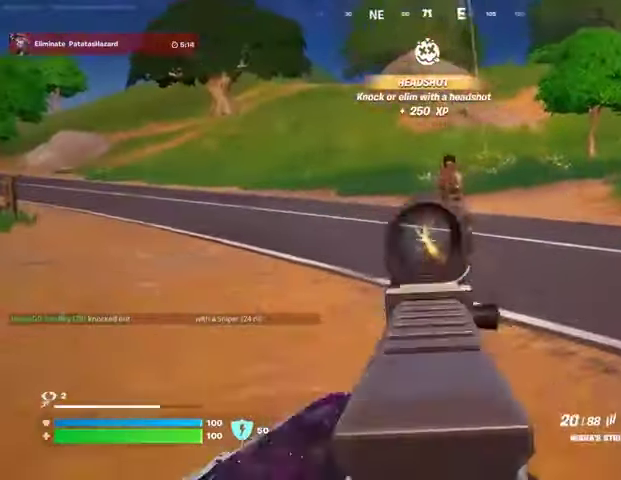
{"buttons": ["L1", "L2", "R1", "R2"], "left_stick": "left", "right_stick": "up", "events": [[67, "right_stick", "up"], [167, "left_stick", "left"], [333, "L1", "down"], [400, "L1", "up"], [467, "L1", "down"], [500, "R1", "down"]]}
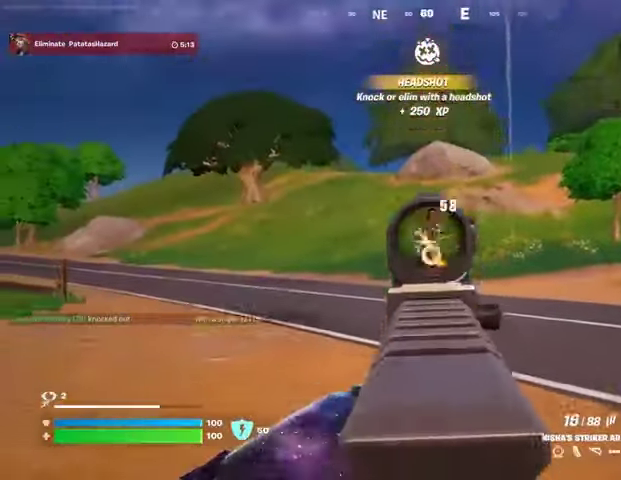
{"buttons": [], "left_stick": "up", "right_stick": "down-right"}
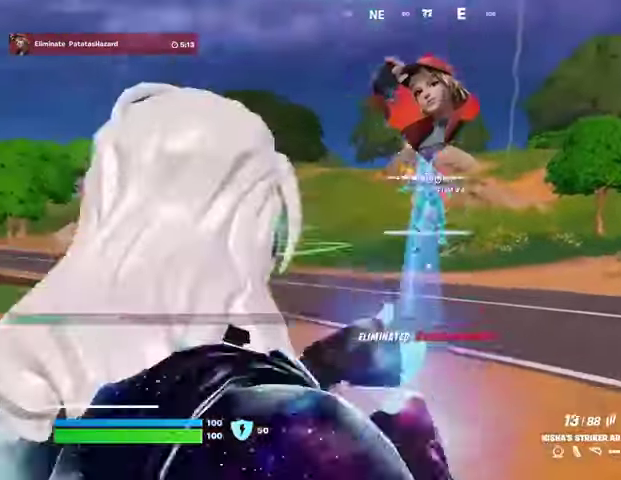
{"buttons": [], "left_stick": "up", "right_stick": "center", "events": [[67, "L1", "down"], [100, "right_stick", "right"], [133, "L1", "up"], [233, "left_stick", "up-left"], [400, "left_stick", "up"], [400, "right_stick", "center"]]}
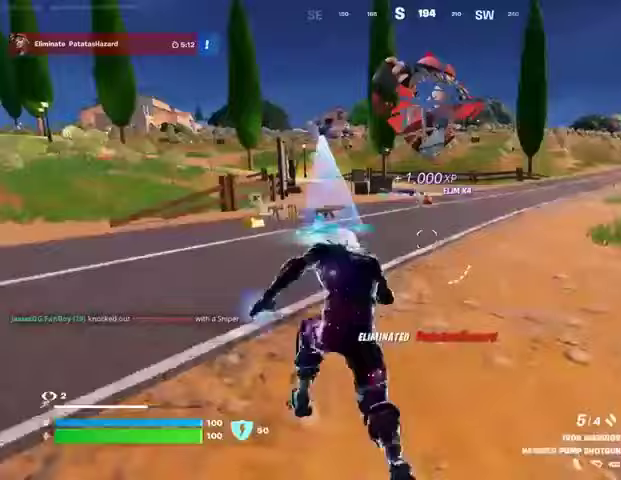
{"buttons": [], "left_stick": "up-left", "right_stick": "center", "events": [[467, "left_stick", "up-left"]]}
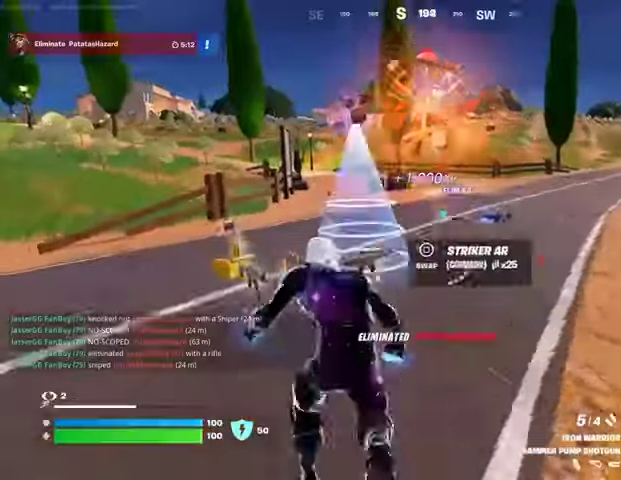
{"buttons": [], "left_stick": "up-left", "right_stick": "up-right", "events": [[400, "right_stick", "right"], [467, "right_stick", "up-right"]]}
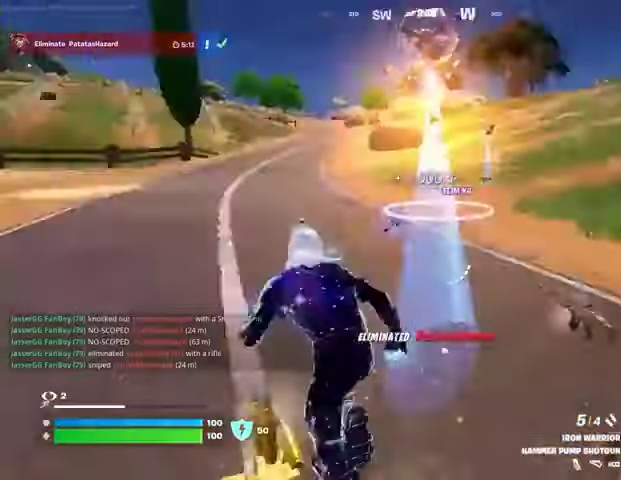
{"buttons": [], "left_stick": "up-right", "right_stick": "center", "events": [[67, "right_stick", "center"], [133, "L1", "down"], [133, "left_stick", "up-right"], [200, "L1", "up"], [200, "right_stick", "right"], [367, "right_stick", "center"]]}
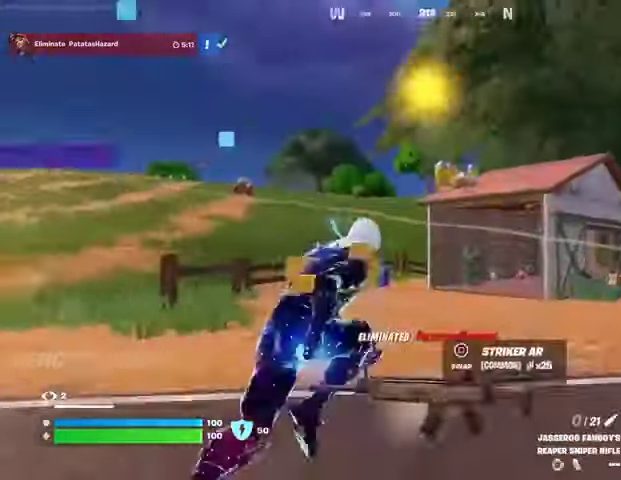
{"buttons": [], "left_stick": "up-right", "right_stick": "center", "events": [[67, "right_stick", "right"], [200, "right_stick", "left"], [300, "R3", "down"], [367, "R3", "up"], [433, "right_stick", "center"]]}
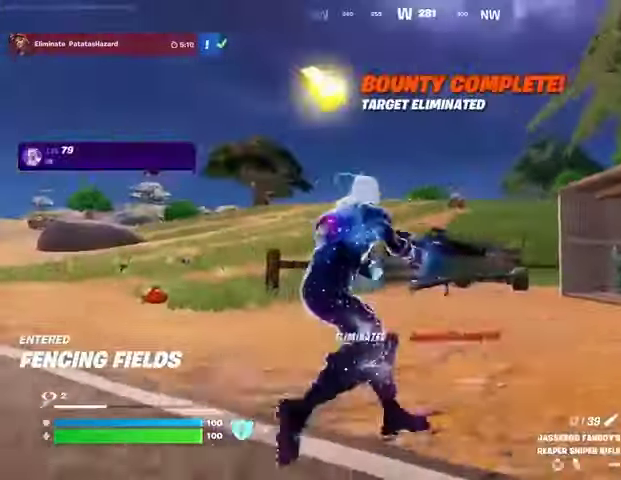
{"buttons": [], "left_stick": "center", "right_stick": "center", "events": [[200, "left_stick", "right"], [233, "CROSS", "down"], [333, "CROSS", "up"], [433, "left_stick", "center"]]}
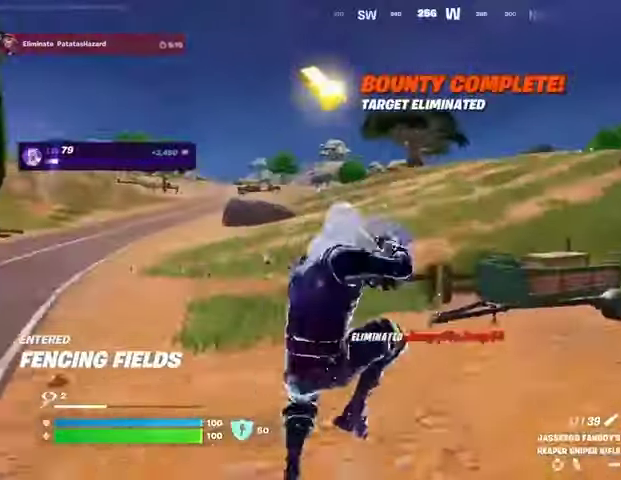
{"buttons": [], "left_stick": "up-right", "right_stick": "right", "events": [[67, "SQUARE", "down"], [133, "SQUARE", "up"], [200, "left_stick", "right"], [300, "R3", "down"], [400, "R3", "up"], [433, "left_stick", "up-right"], [433, "right_stick", "right"]]}
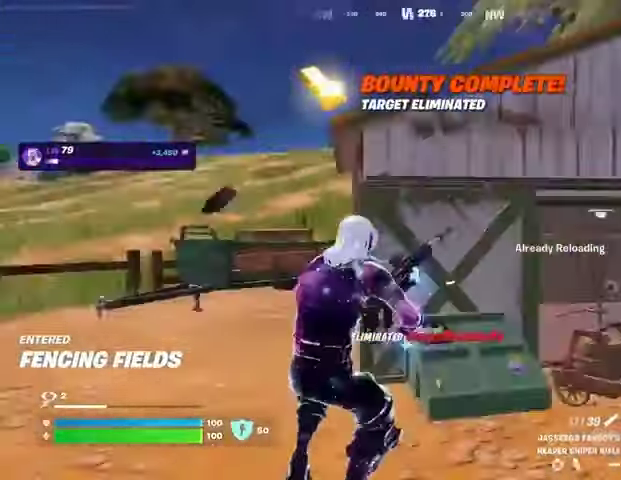
{"buttons": [], "left_stick": "up-left", "right_stick": "center", "events": [[100, "left_stick", "up"], [200, "left_stick", "up-left"], [233, "CROSS", "down"], [300, "CROSS", "up"], [333, "right_stick", "center"]]}
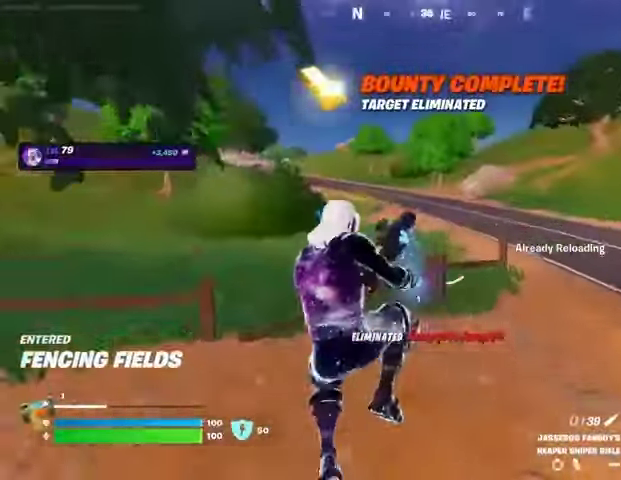
{"buttons": [], "left_stick": "up-right", "right_stick": "center", "events": [[167, "right_stick", "left"], [233, "left_stick", "up"], [400, "left_stick", "up-right"], [433, "R3", "down"], [433, "right_stick", "center"], [500, "R3", "up"]]}
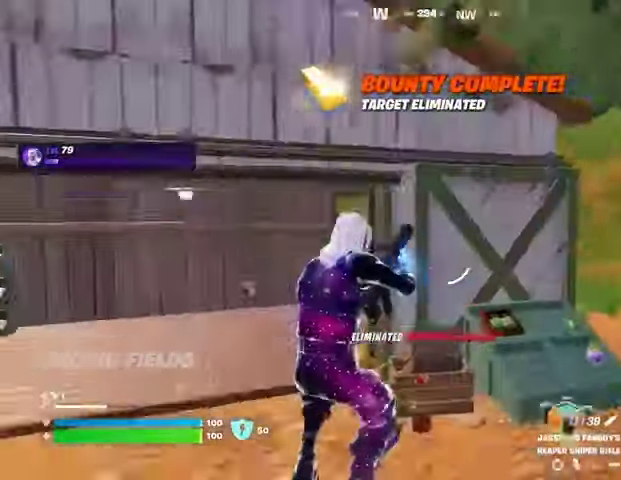
{"buttons": [], "left_stick": "up-right", "right_stick": "left", "events": [[200, "right_stick", "right"], [367, "R3", "down"], [433, "right_stick", "center"], [467, "R3", "up"], [500, "right_stick", "left"]]}
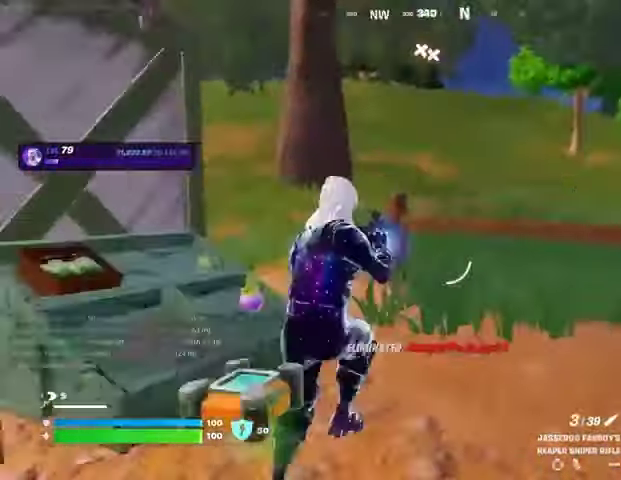
{"buttons": [], "left_stick": "up-right", "right_stick": "center", "events": [[233, "right_stick", "center"], [367, "right_stick", "left"], [400, "L3", "down"], [467, "L3", "up"], [500, "right_stick", "center"]]}
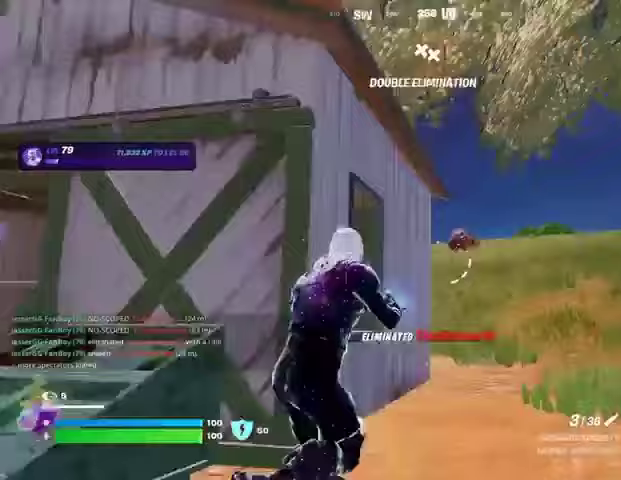
{"buttons": [], "left_stick": "up-right", "right_stick": "center", "events": []}
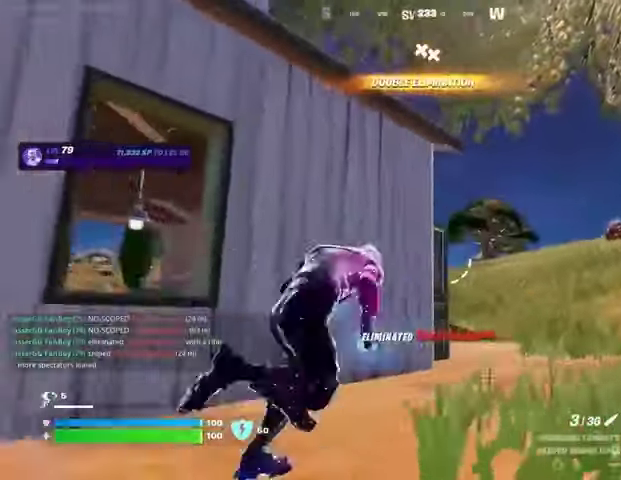
{"buttons": [], "left_stick": "down-left", "right_stick": "center", "events": [[100, "left_stick", "up"], [500, "left_stick", "down-left"]]}
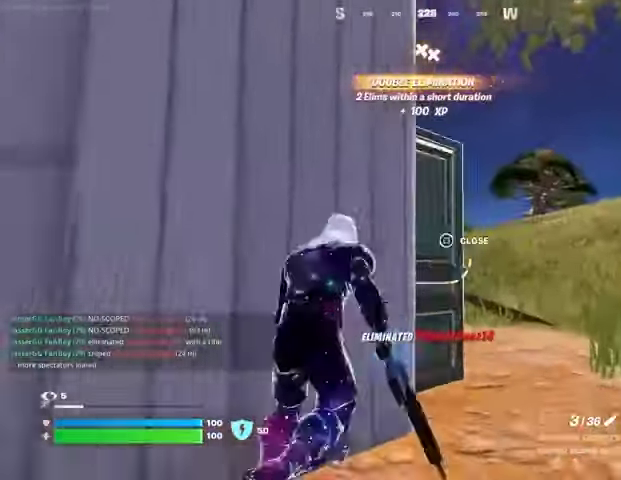
{"buttons": ["L2"], "left_stick": "right", "right_stick": "right", "events": [[233, "L1", "down"], [233, "L2", "down"], [267, "left_stick", "down"], [367, "right_stick", "up"], [433, "left_stick", "right"], [467, "L1", "up"], [500, "right_stick", "right"]]}
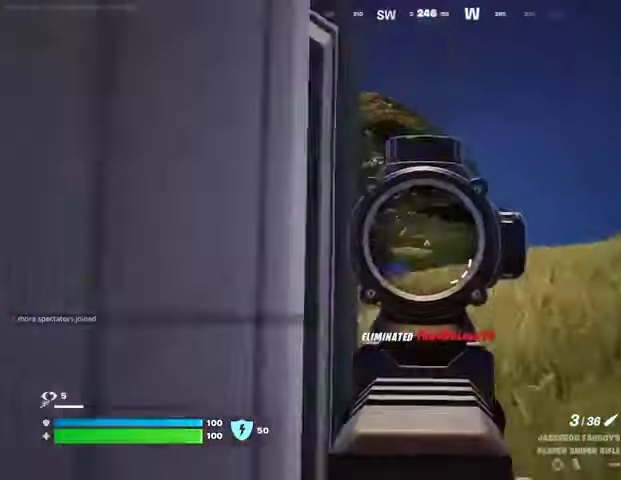
{"buttons": ["L1", "L2"], "left_stick": "down-right", "right_stick": "right", "events": [[67, "L1", "down"], [133, "left_stick", "down"], [133, "right_stick", "center"], [333, "right_stick", "down-right"], [400, "right_stick", "right"], [500, "left_stick", "down-right"]]}
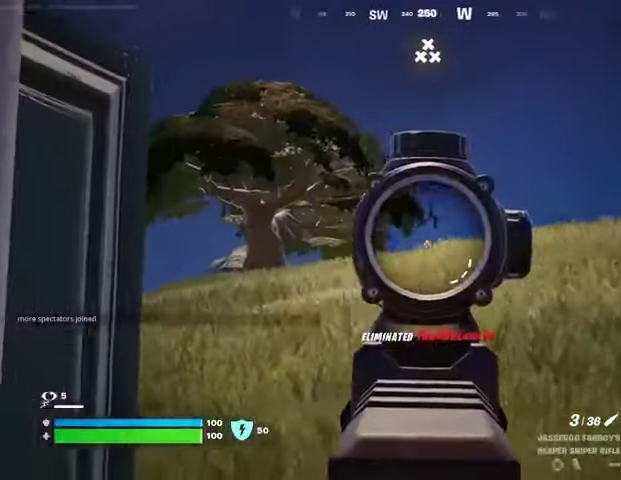
{"buttons": [], "left_stick": "down-left", "right_stick": "center", "events": [[33, "right_stick", "up-right"], [167, "left_stick", "left"], [233, "L1", "up"], [233, "R2", "down"], [267, "L2", "up"], [267, "L3", "down"], [267, "right_stick", "left"], [333, "L3", "up"], [333, "R2", "up"], [333, "right_stick", "down-left"], [433, "right_stick", "center"], [467, "left_stick", "down-left"]]}